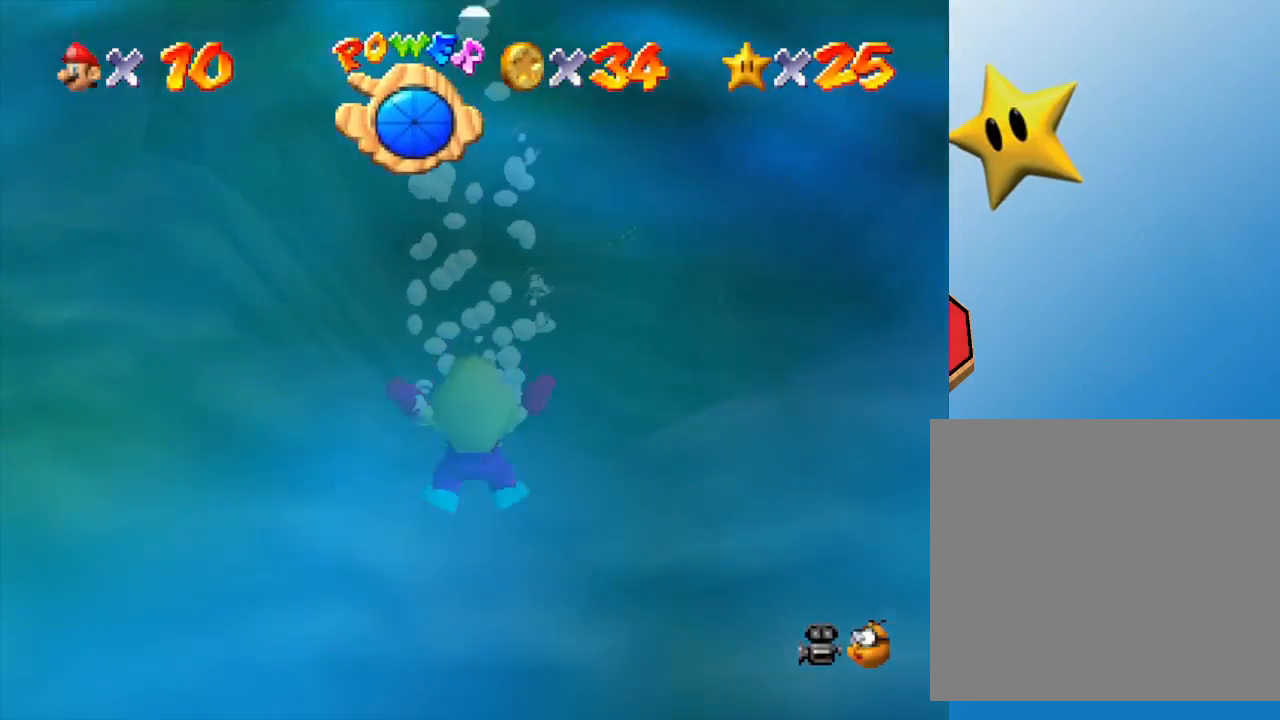
Gameplay with a controller (Nintendo layout); each line is a JSON object with the inputs held at the frame after it. "events" lists button and stick changes between this image and that frame as [ms after this image, input, new state], when the widget could be followed in between. Not read: L3 R3.
{"buttons": [], "left_stick": "center", "events": [[100, "A", "up"], [167, "left_stick", "center"]]}
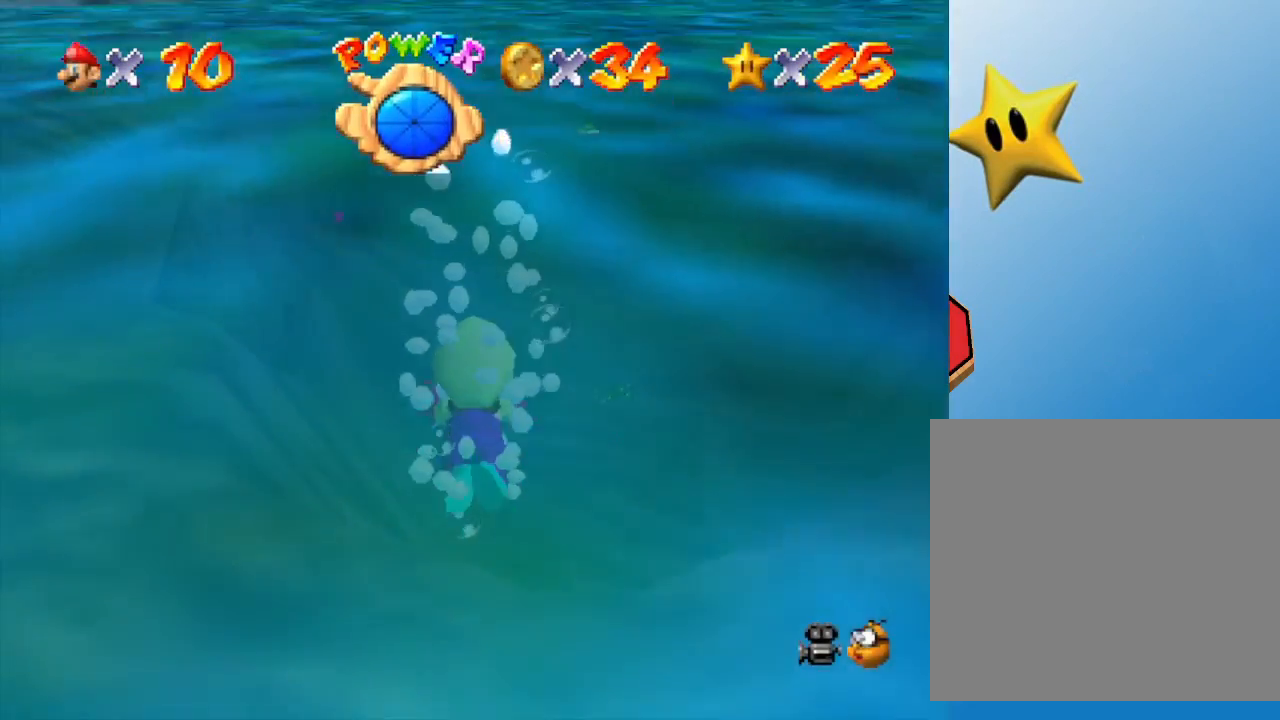
{"buttons": [], "left_stick": "down", "events": [[17, "A", "down"], [300, "A", "up"], [350, "left_stick", "down"]]}
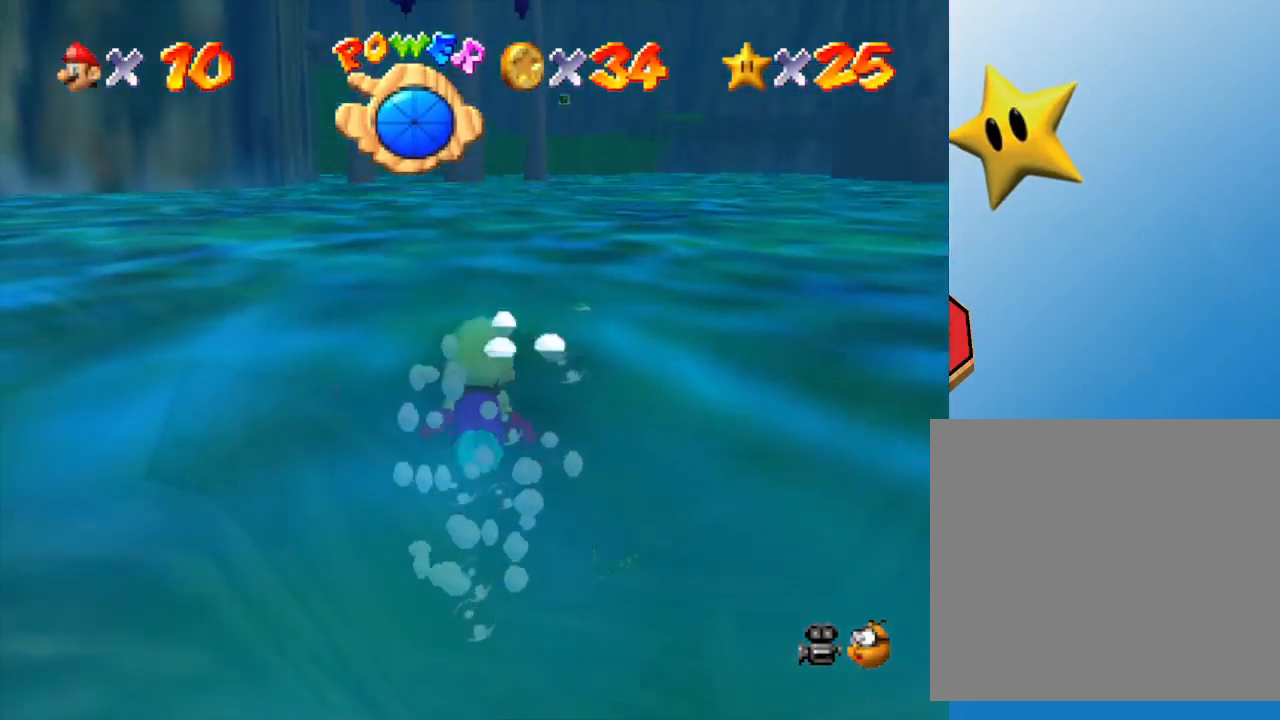
{"buttons": [], "left_stick": "center", "events": [[117, "left_stick", "right"], [250, "A", "down"], [283, "left_stick", "center"], [433, "A", "up"]]}
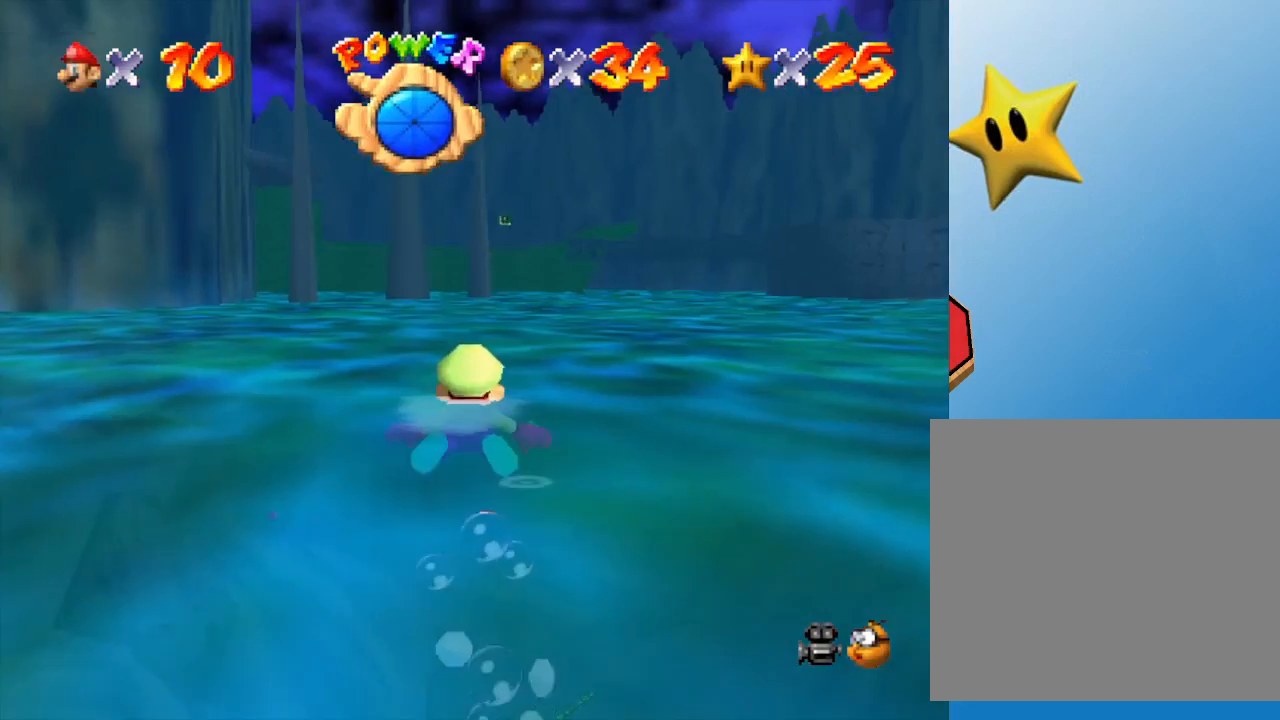
{"buttons": ["A"], "left_stick": "center", "events": [[450, "A", "down"]]}
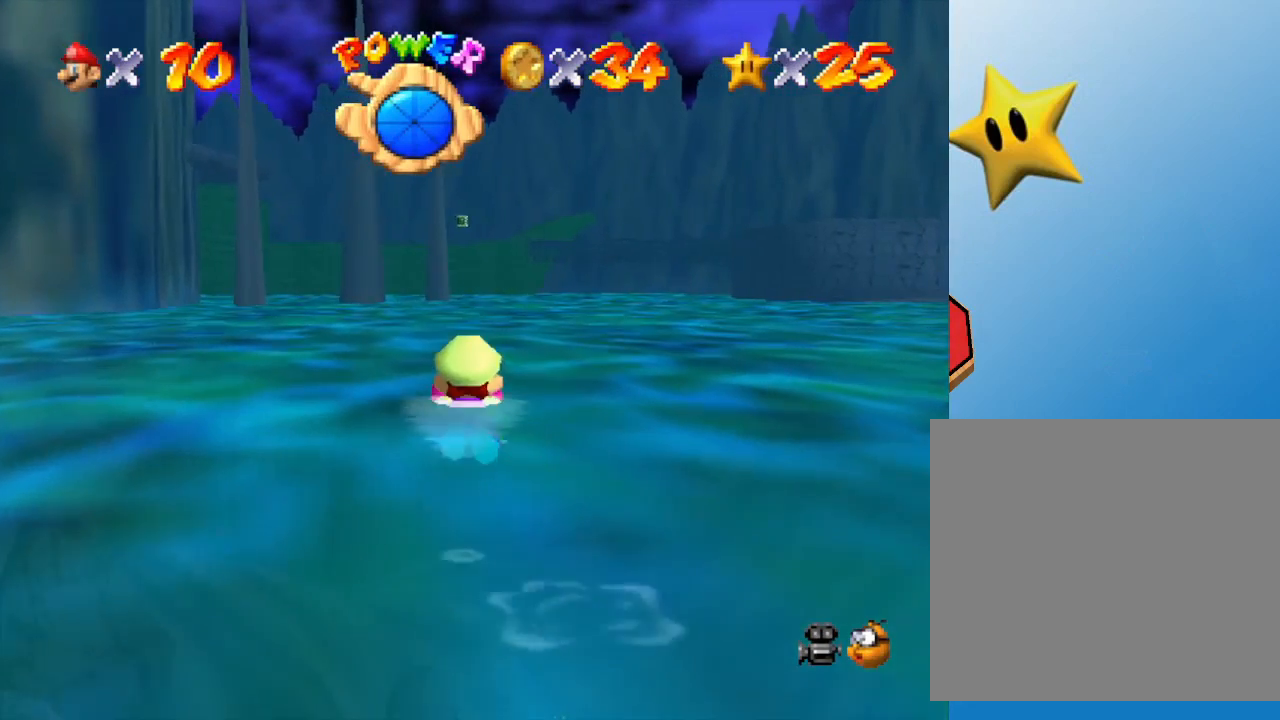
{"buttons": [], "left_stick": "center", "events": [[200, "left_stick", "right"], [250, "A", "up"], [350, "left_stick", "center"]]}
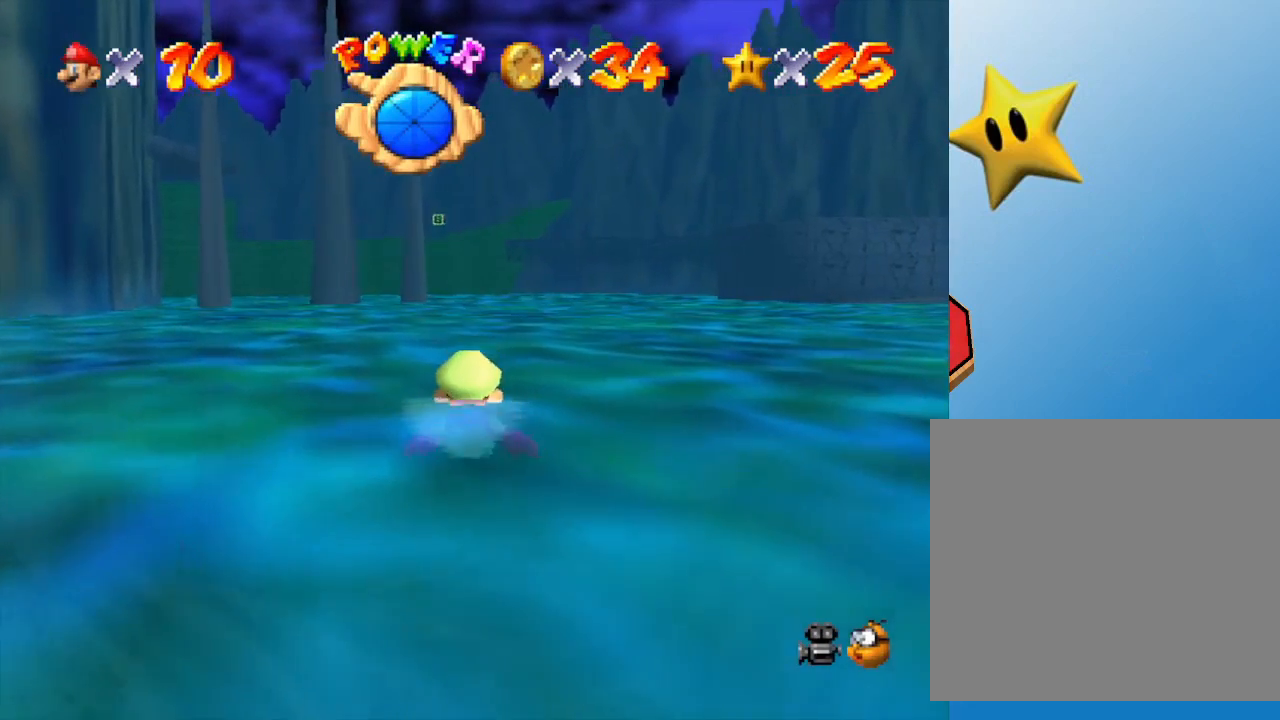
{"buttons": [], "left_stick": "right", "events": [[100, "left_stick", "right"], [133, "A", "down"], [500, "A", "up"]]}
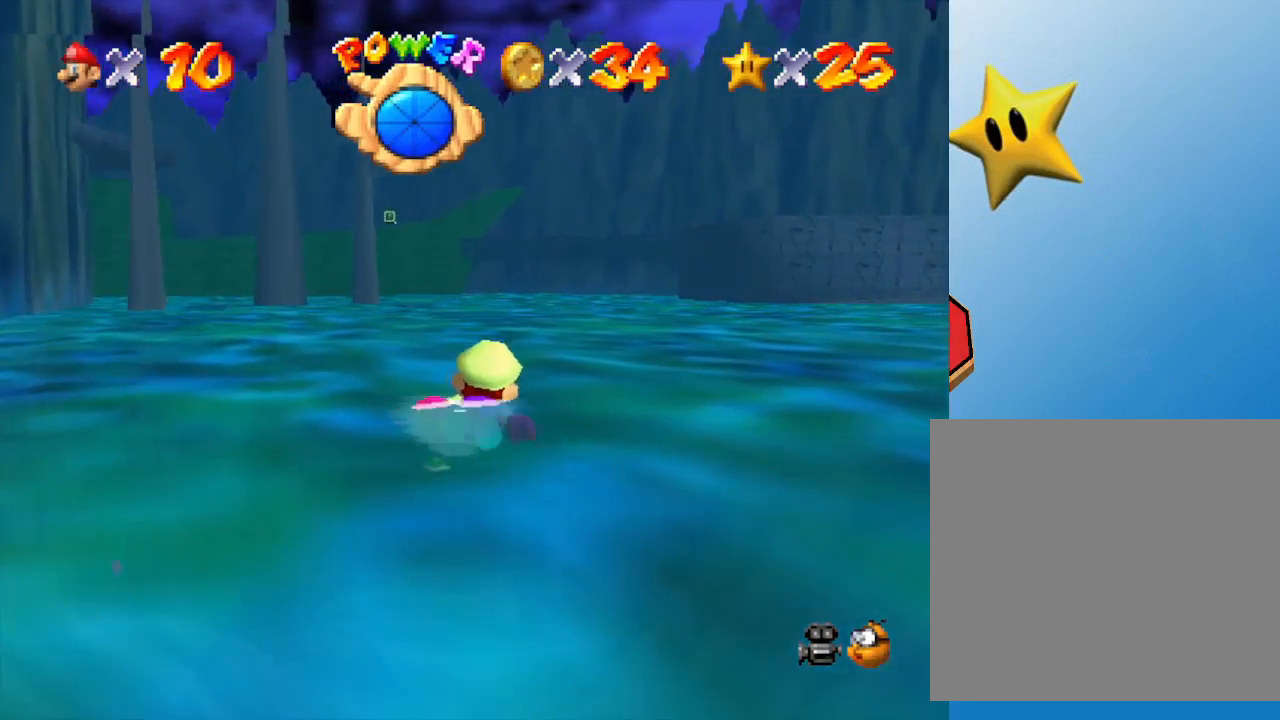
{"buttons": ["A"], "left_stick": "center", "events": [[250, "left_stick", "center"], [333, "A", "down"]]}
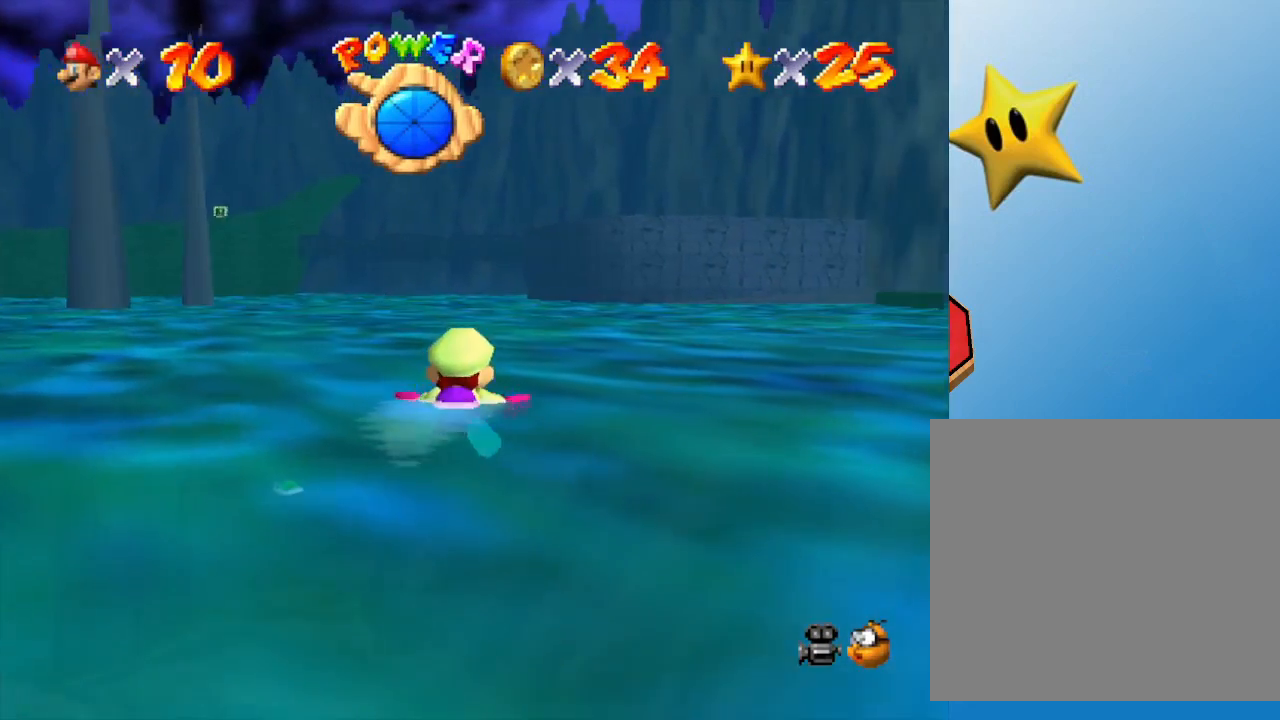
{"buttons": ["A"], "left_stick": "center", "events": [[117, "A", "up"], [433, "A", "down"]]}
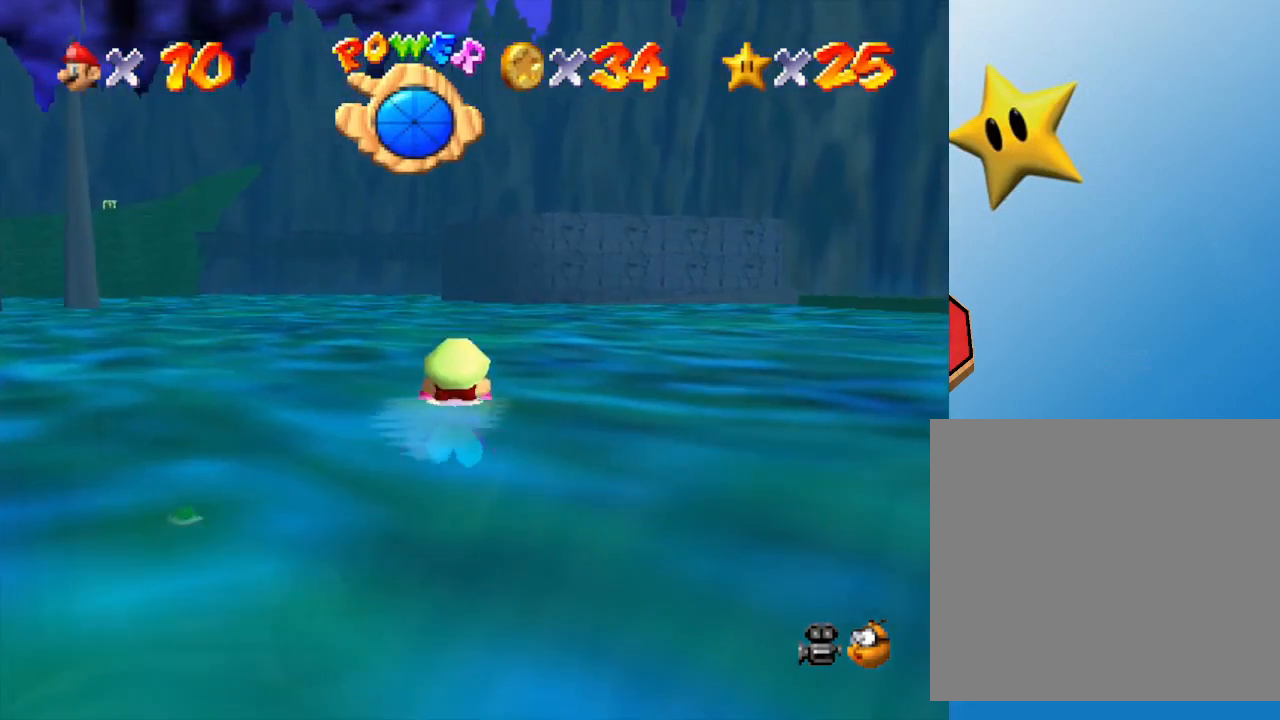
{"buttons": [], "left_stick": "center", "events": [[33, "left_stick", "right"], [250, "A", "up"], [250, "left_stick", "center"]]}
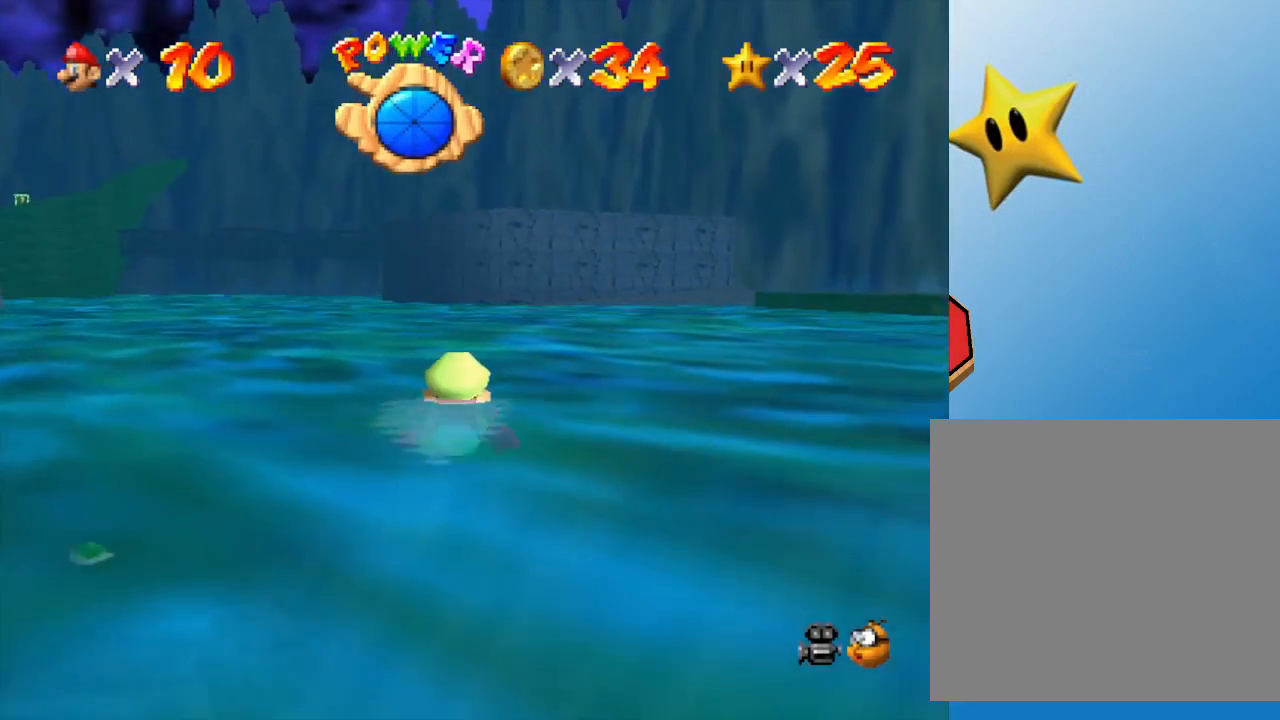
{"buttons": [], "left_stick": "right", "events": [[117, "A", "down"], [400, "A", "up"], [400, "left_stick", "right"]]}
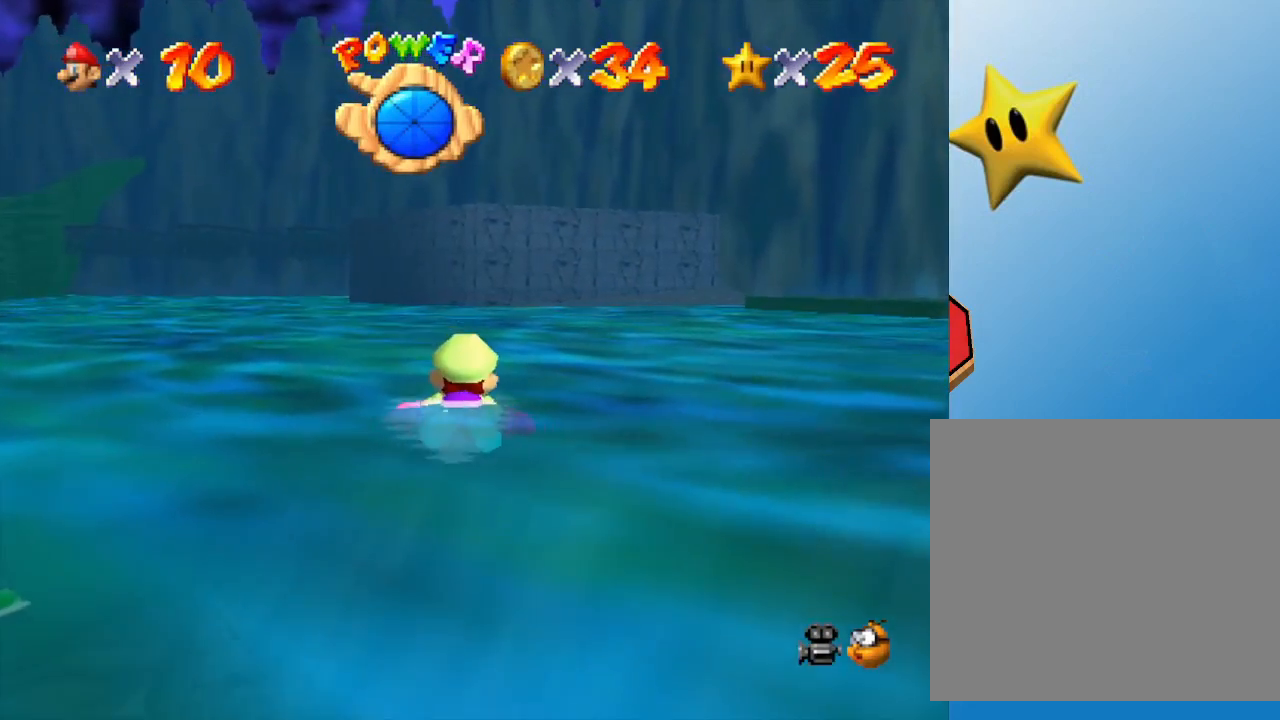
{"buttons": ["A"], "left_stick": "center", "events": [[267, "A", "down"], [267, "left_stick", "center"]]}
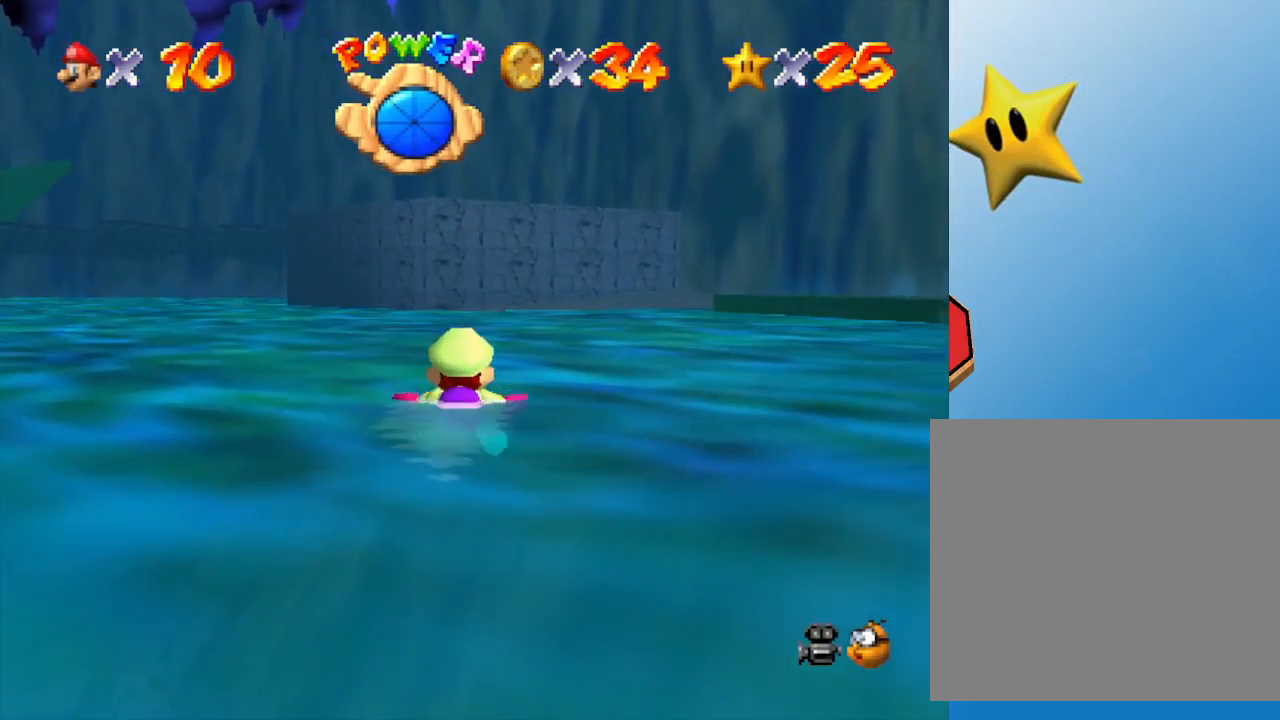
{"buttons": ["A"], "left_stick": "center", "events": [[67, "A", "up"], [400, "A", "down"]]}
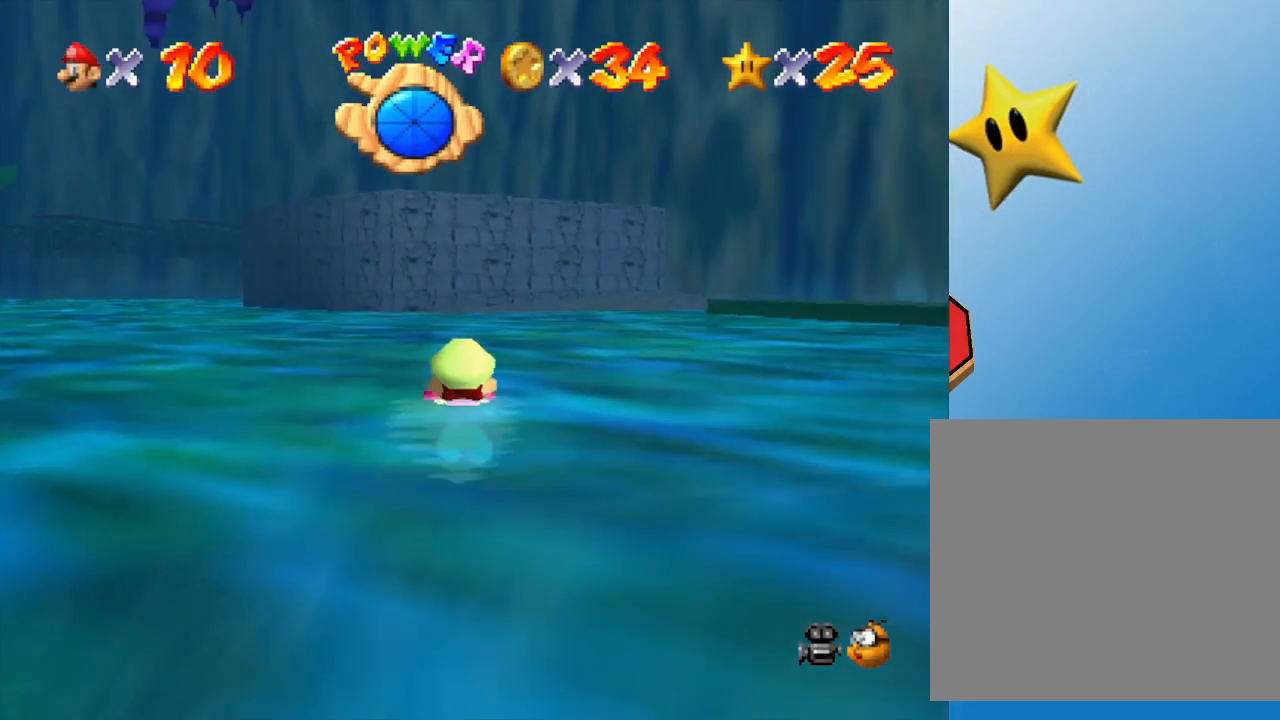
{"buttons": ["A"], "left_stick": "center", "events": [[200, "A", "up"], [483, "A", "down"]]}
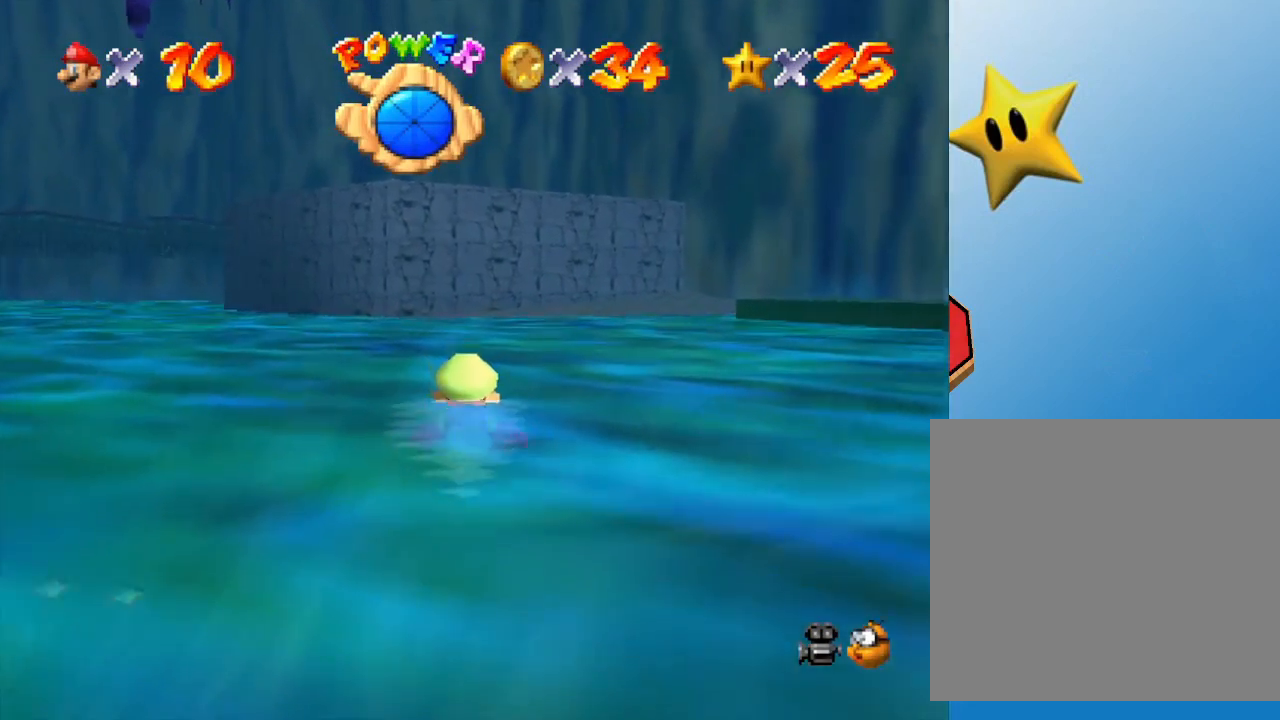
{"buttons": [], "left_stick": "center", "events": [[300, "A", "up"]]}
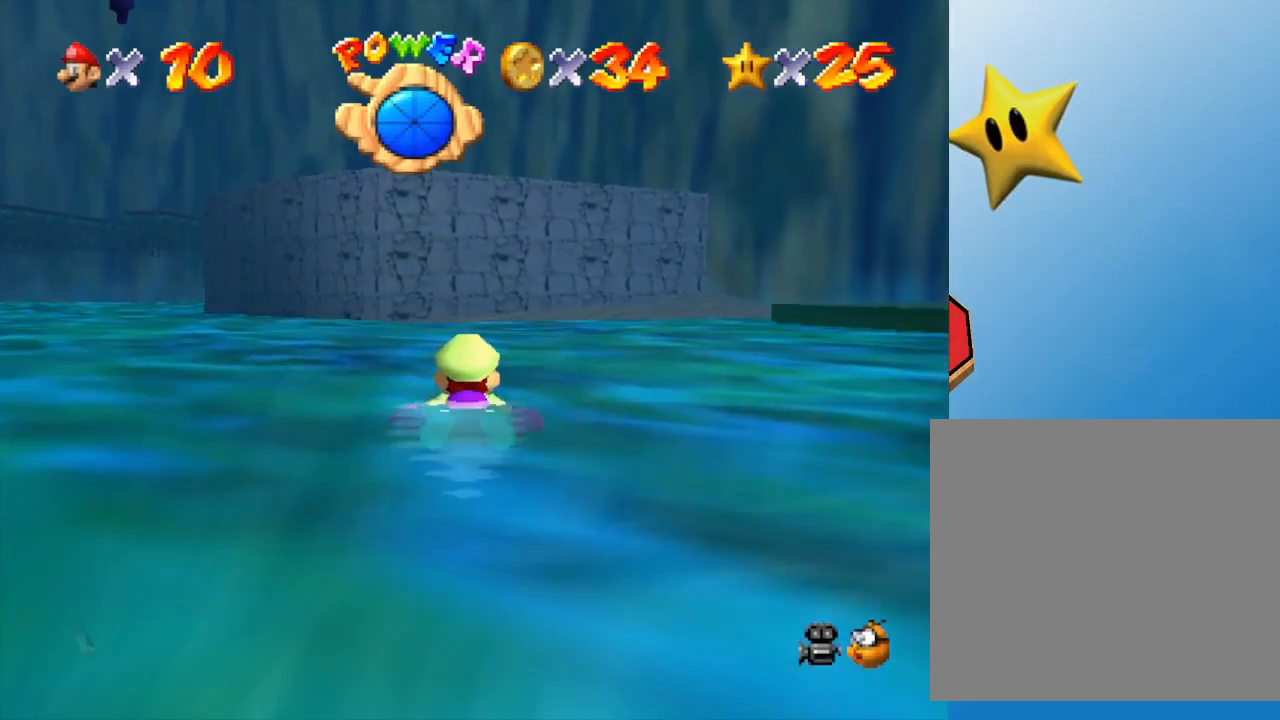
{"buttons": [], "left_stick": "center", "events": [[150, "A", "down"], [433, "A", "up"]]}
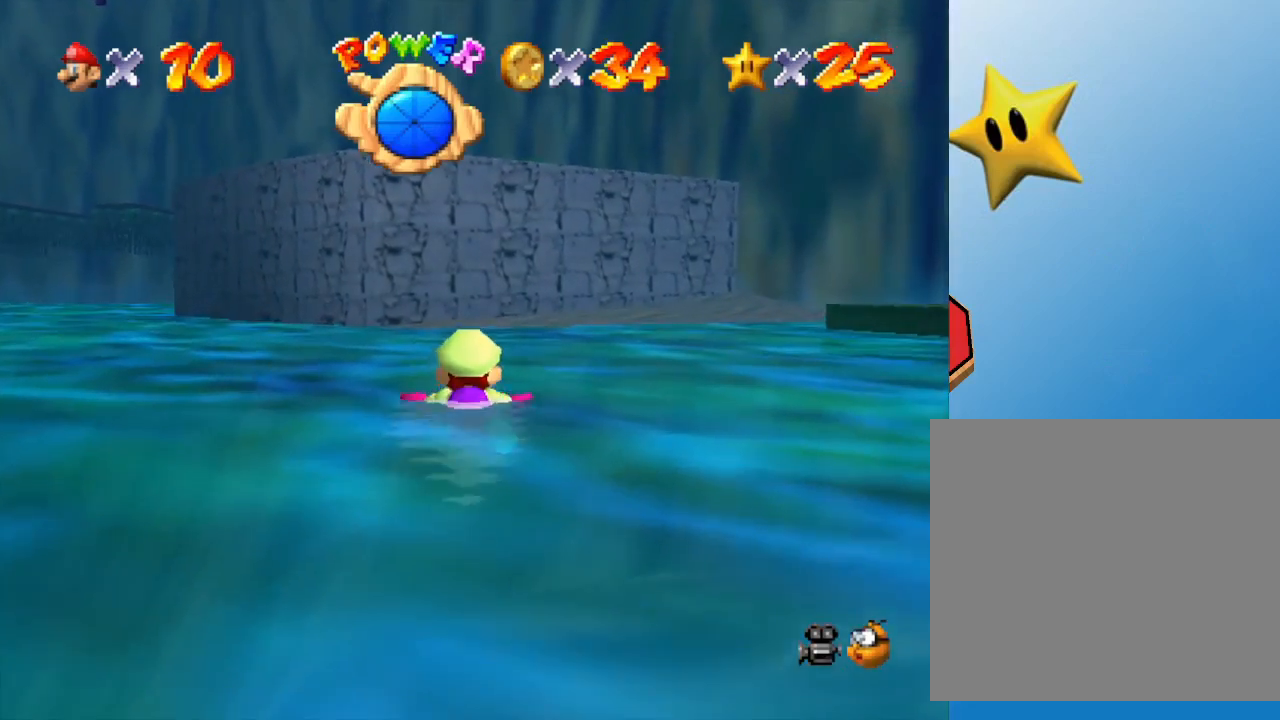
{"buttons": ["A"], "left_stick": "center", "events": [[317, "A", "down"]]}
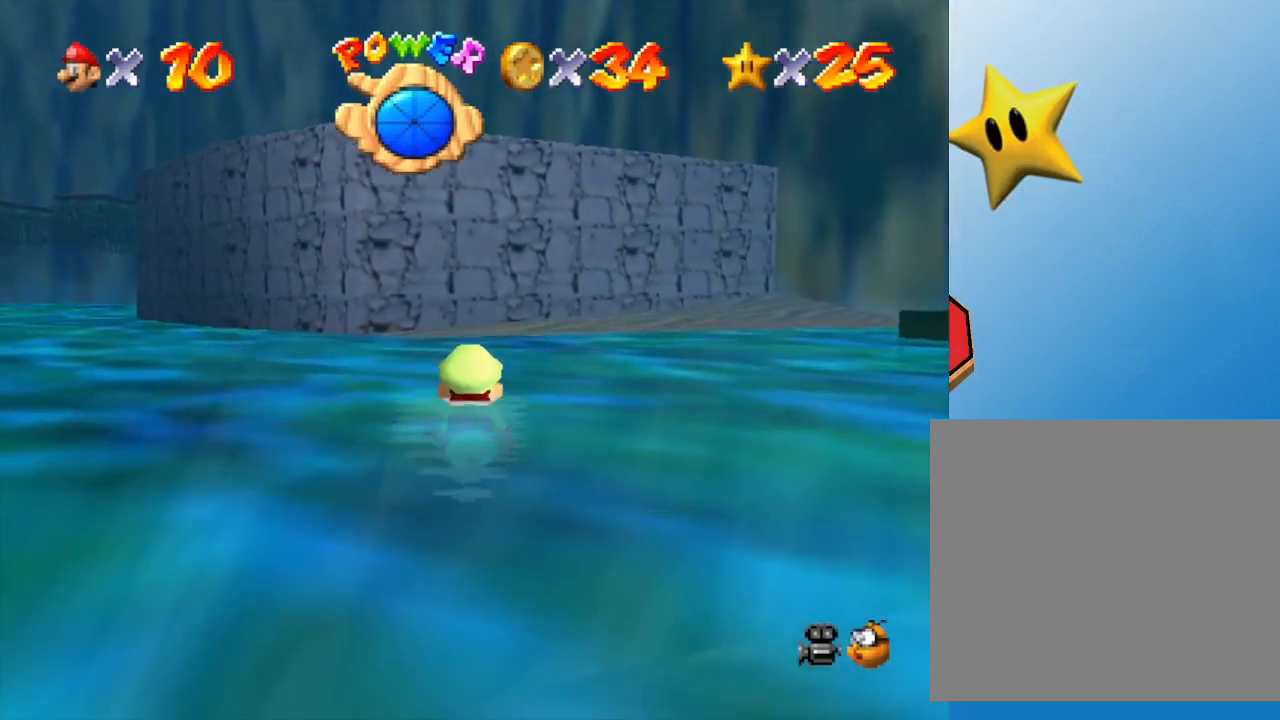
{"buttons": ["A"], "left_stick": "center", "events": [[17, "A", "up"], [500, "A", "down"]]}
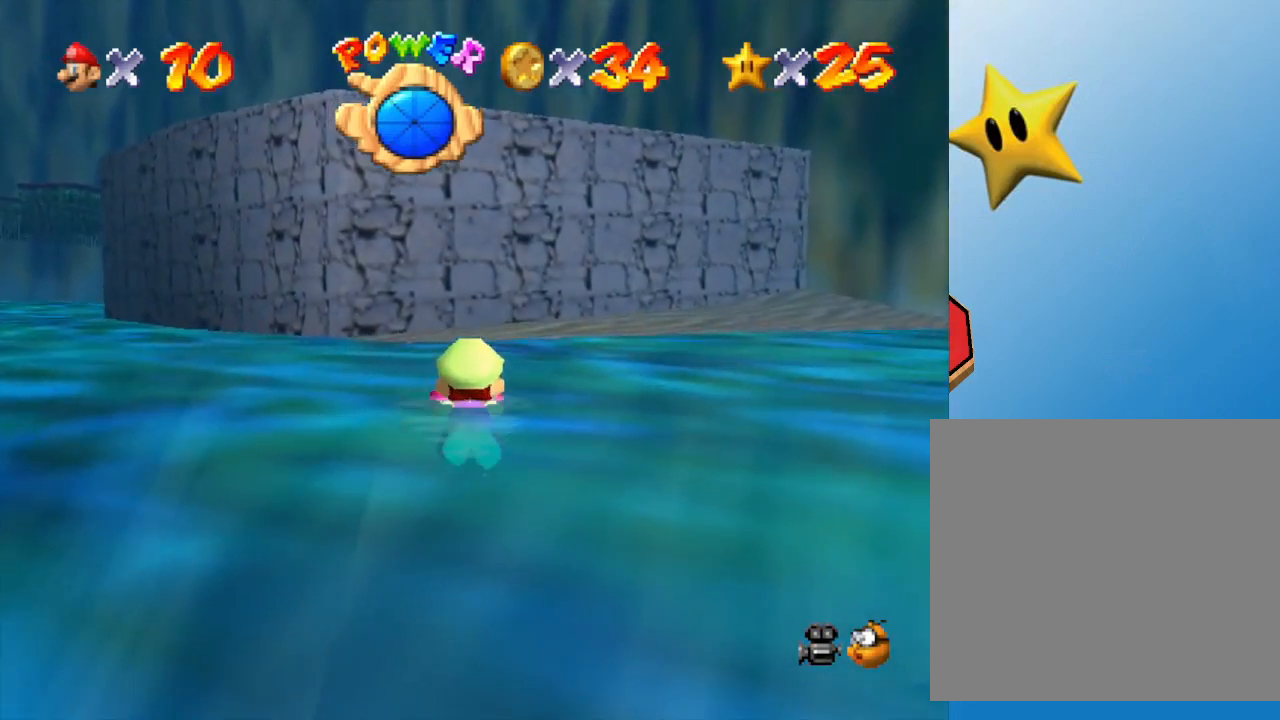
{"buttons": [], "left_stick": "right", "events": [[333, "A", "up"], [483, "left_stick", "right"]]}
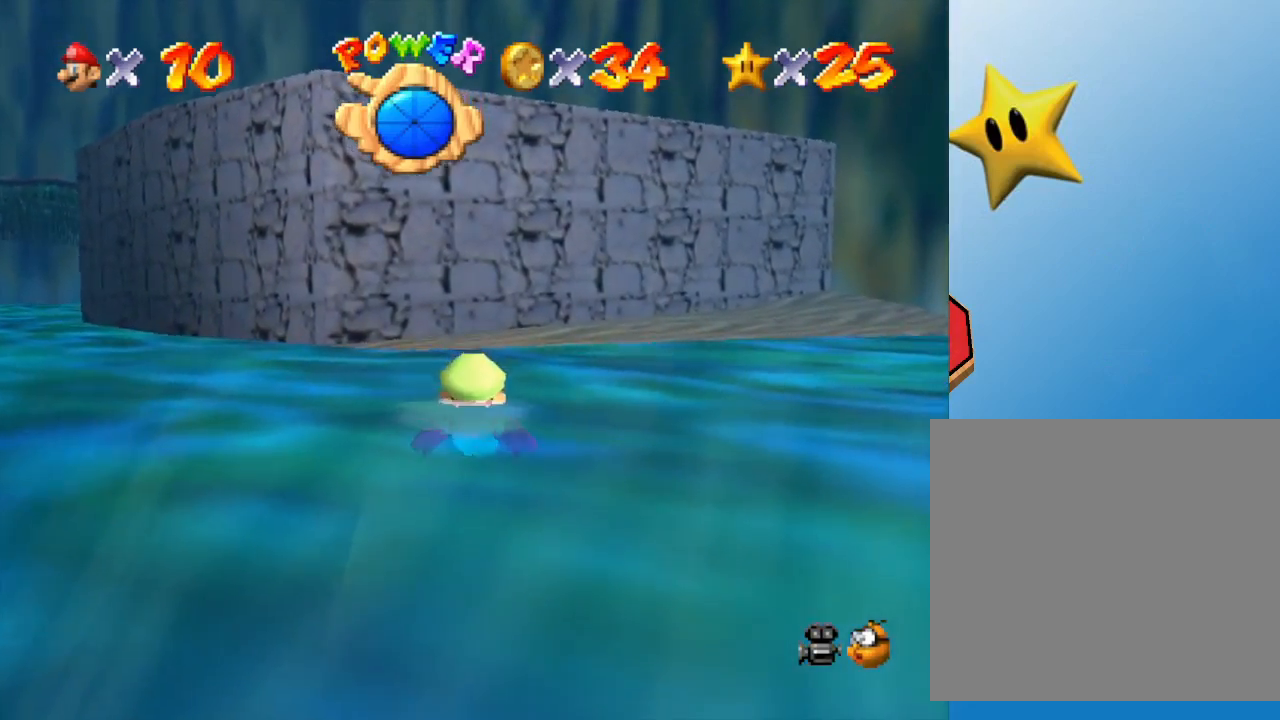
{"buttons": [], "left_stick": "center", "events": [[167, "A", "down"], [167, "left_stick", "center"], [417, "A", "up"]]}
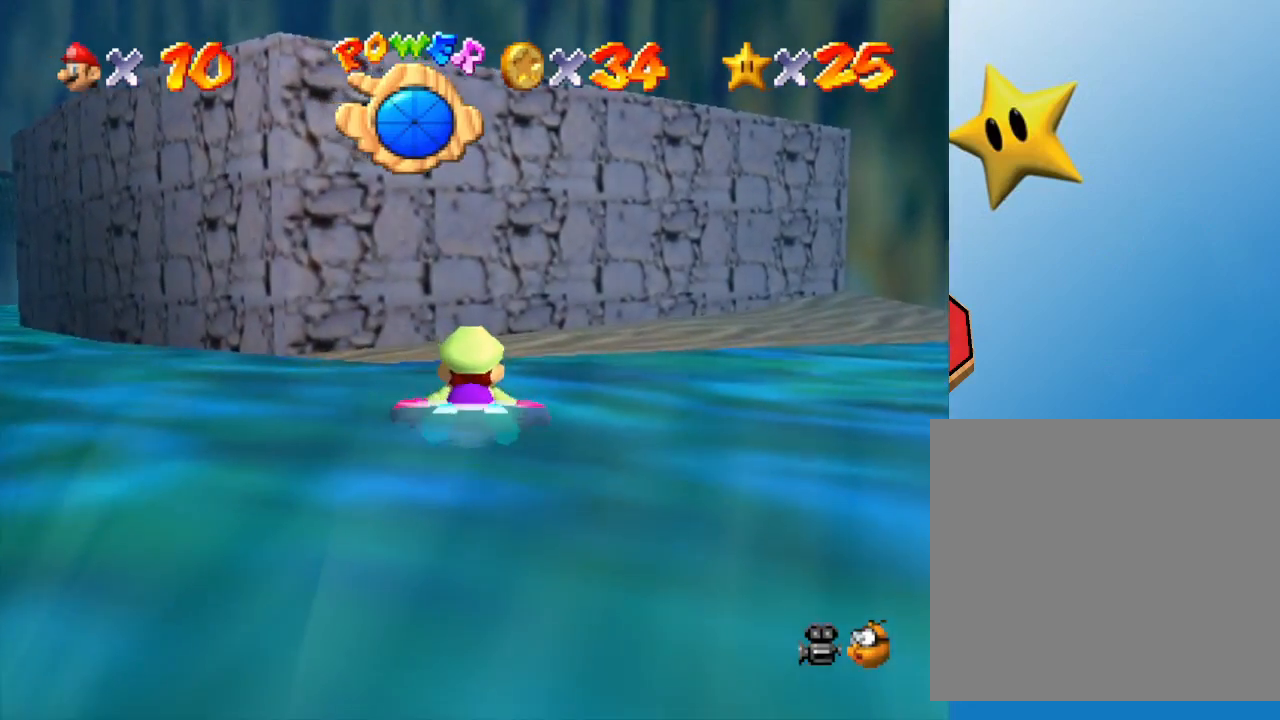
{"buttons": ["A"], "left_stick": "right", "events": [[450, "A", "down"], [483, "left_stick", "right"]]}
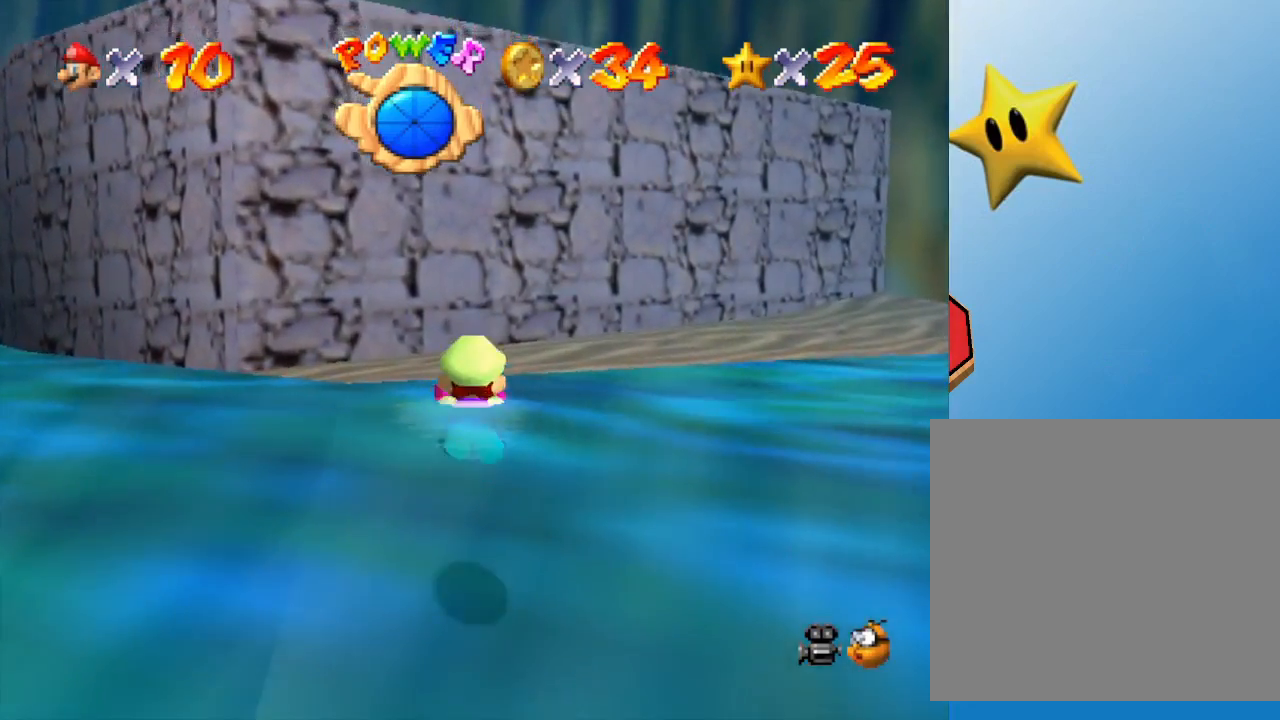
{"buttons": [], "left_stick": "up-right", "events": [[167, "A", "up"], [300, "left_stick", "up-right"]]}
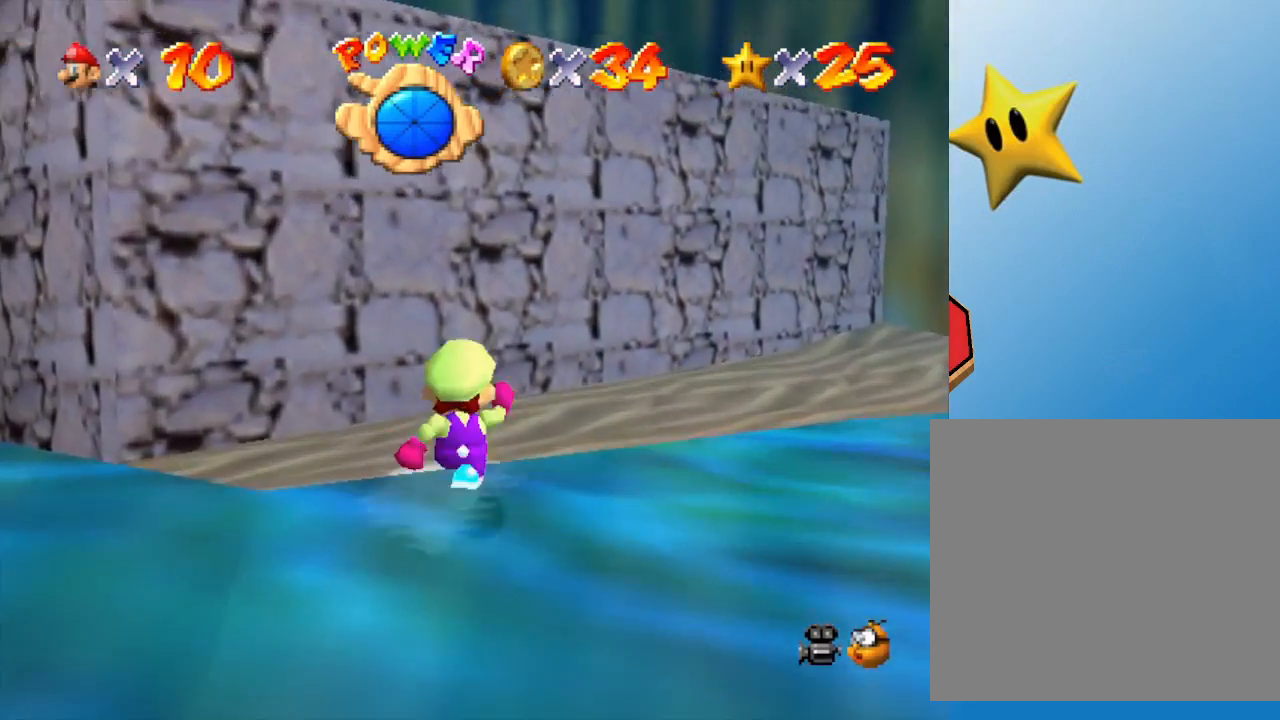
{"buttons": ["A"], "left_stick": "left", "events": [[383, "left_stick", "down-left"], [450, "A", "down"], [483, "left_stick", "left"]]}
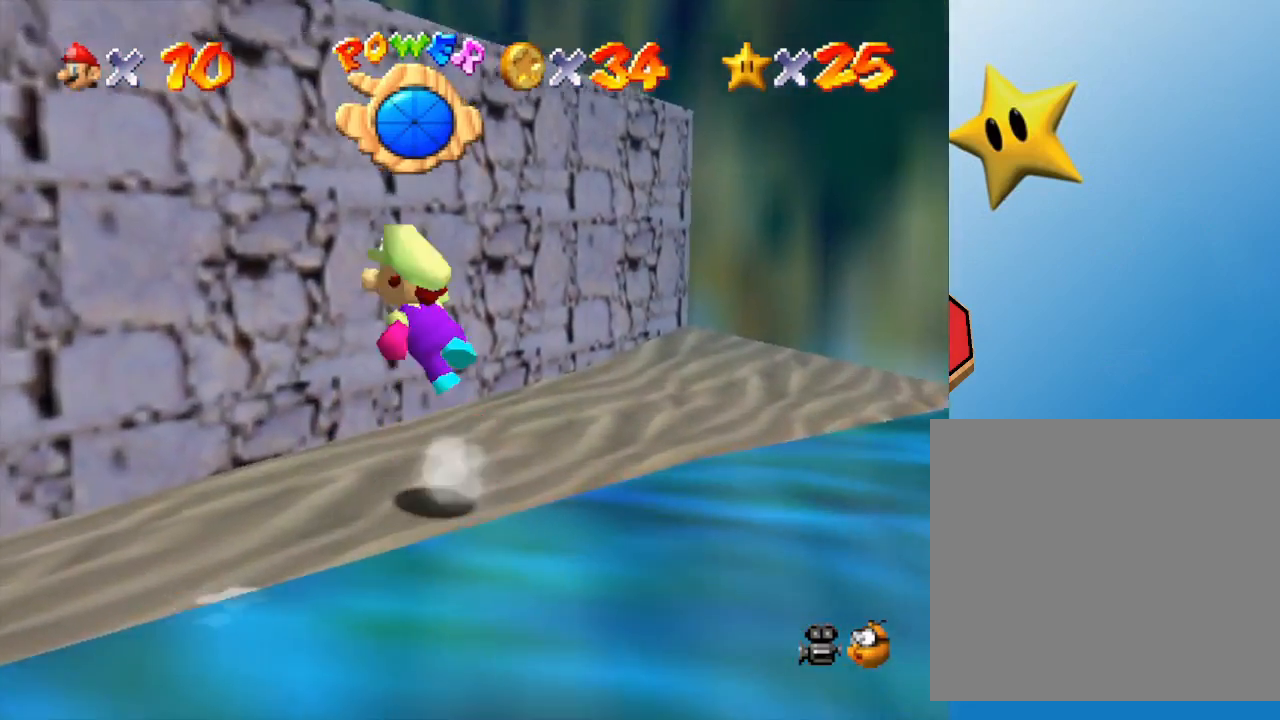
{"buttons": [], "left_stick": "up", "events": [[133, "left_stick", "up-left"], [233, "left_stick", "up"], [450, "A", "up"]]}
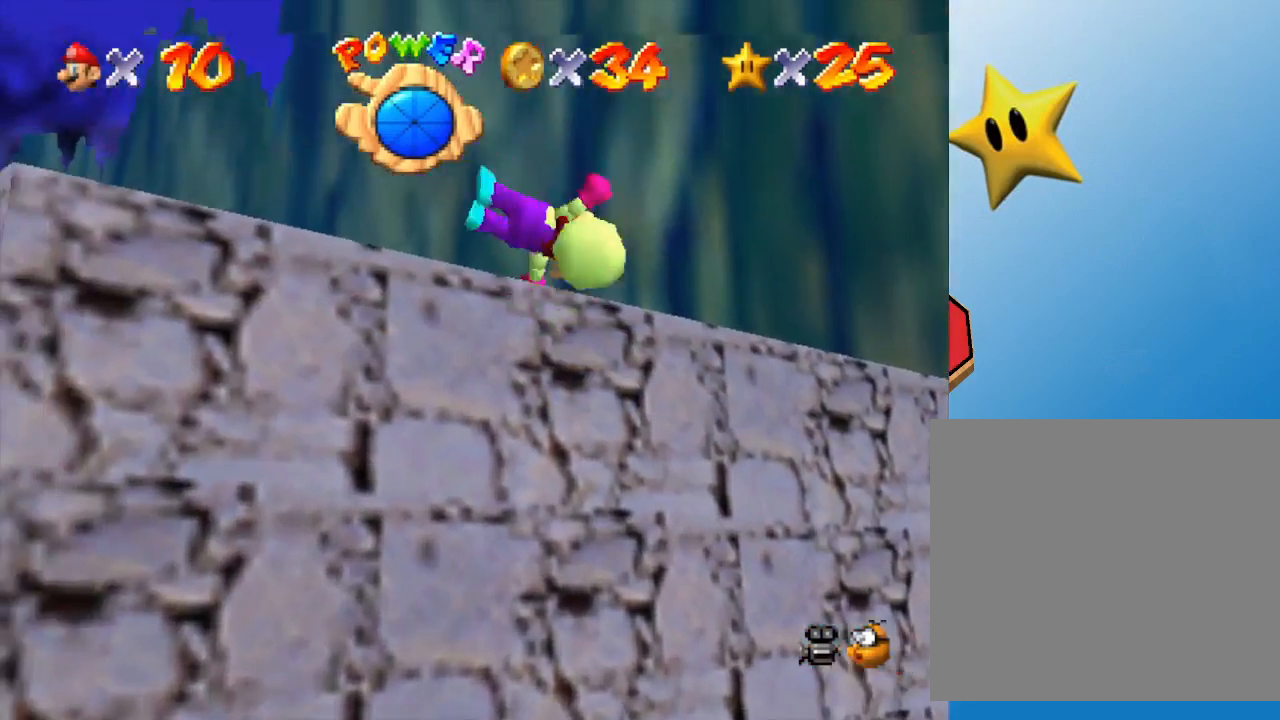
{"buttons": [], "left_stick": "up", "events": []}
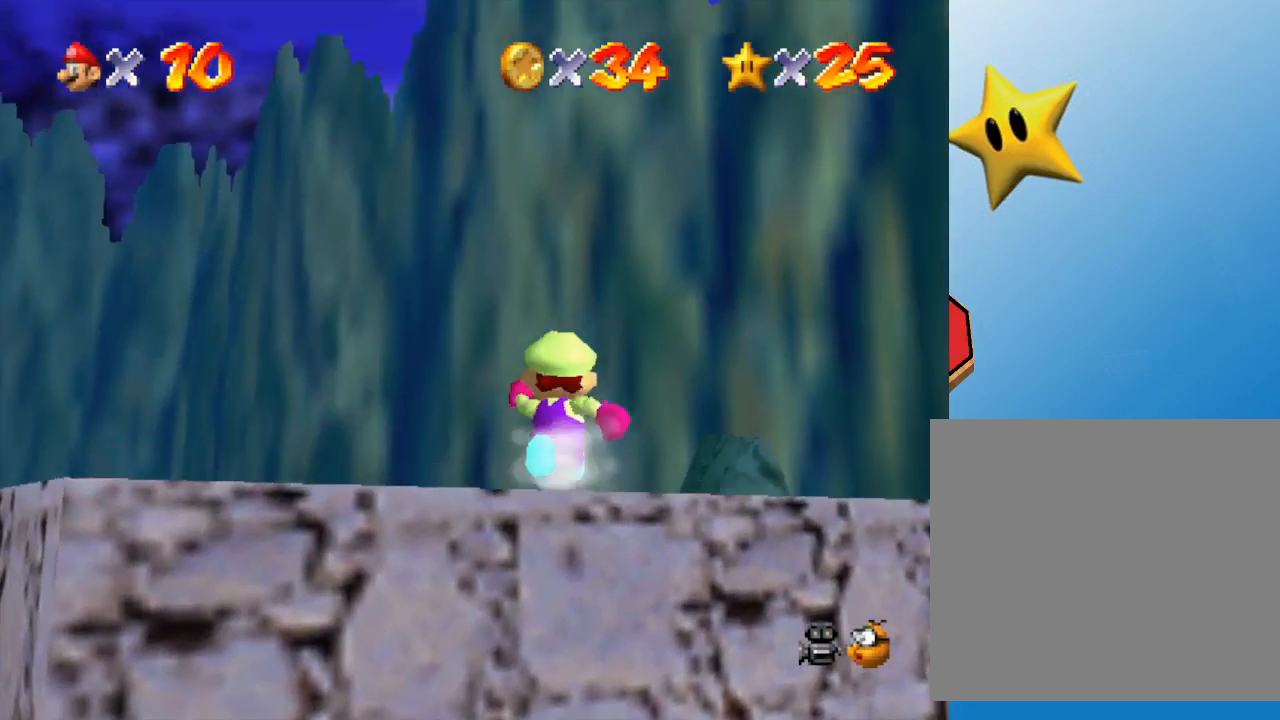
{"buttons": [], "left_stick": "center", "events": [[433, "left_stick", "center"]]}
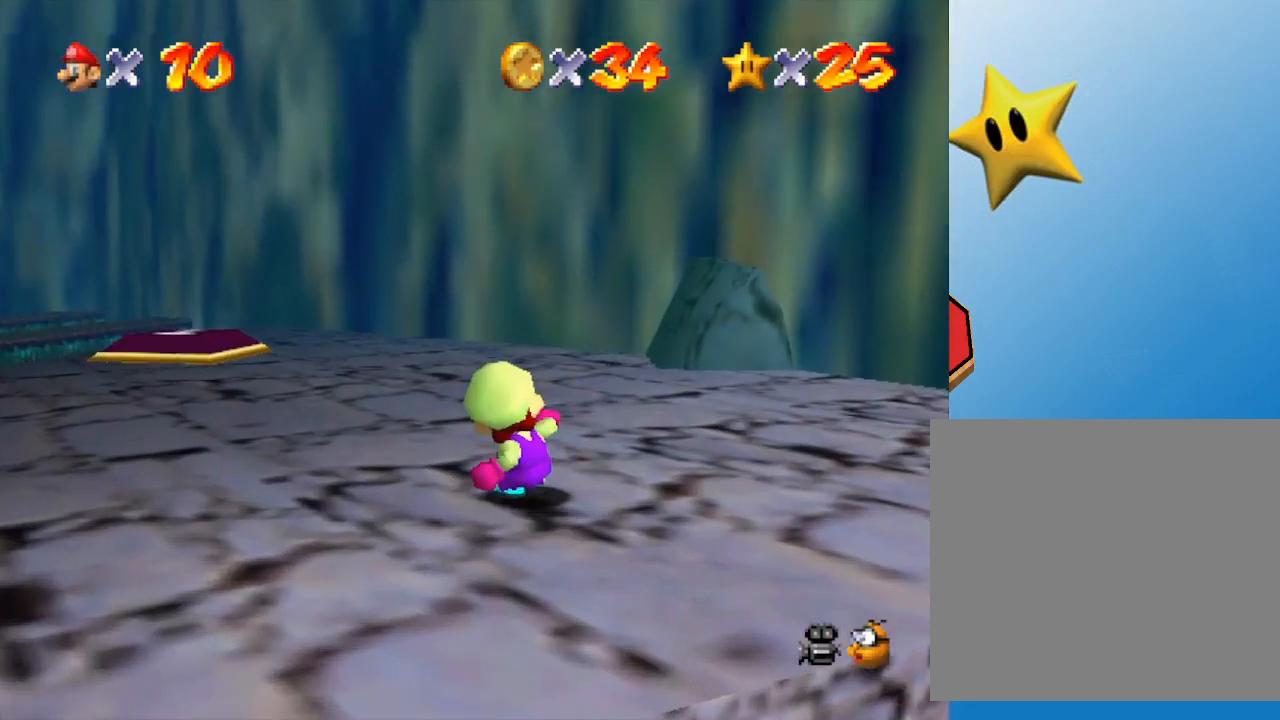
{"buttons": [], "left_stick": "center", "events": []}
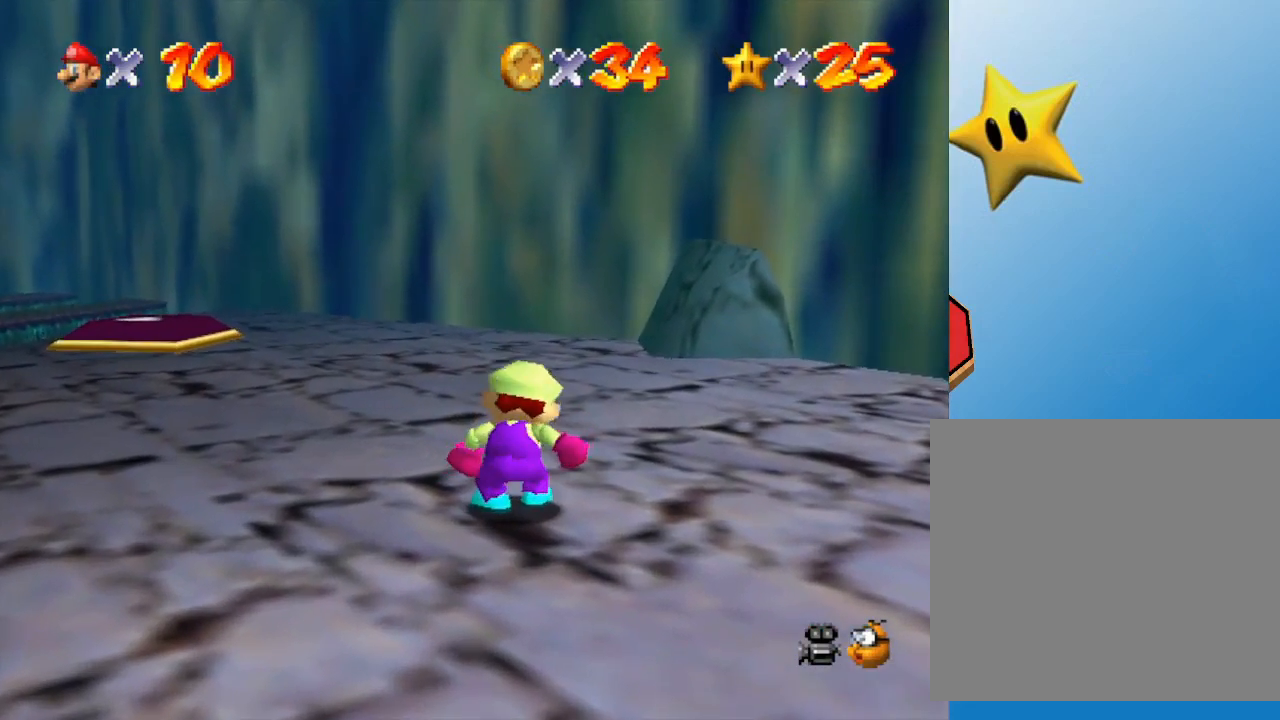
{"buttons": [], "left_stick": "center", "events": []}
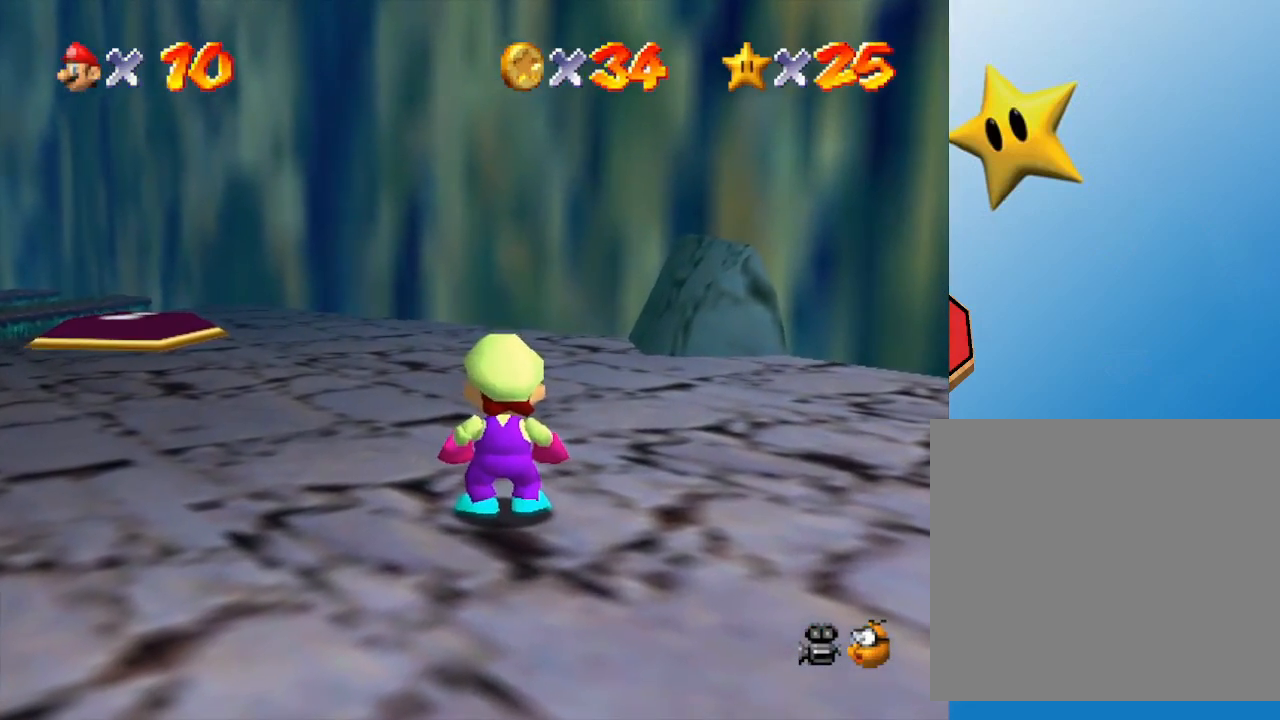
{"buttons": [], "left_stick": "center", "events": []}
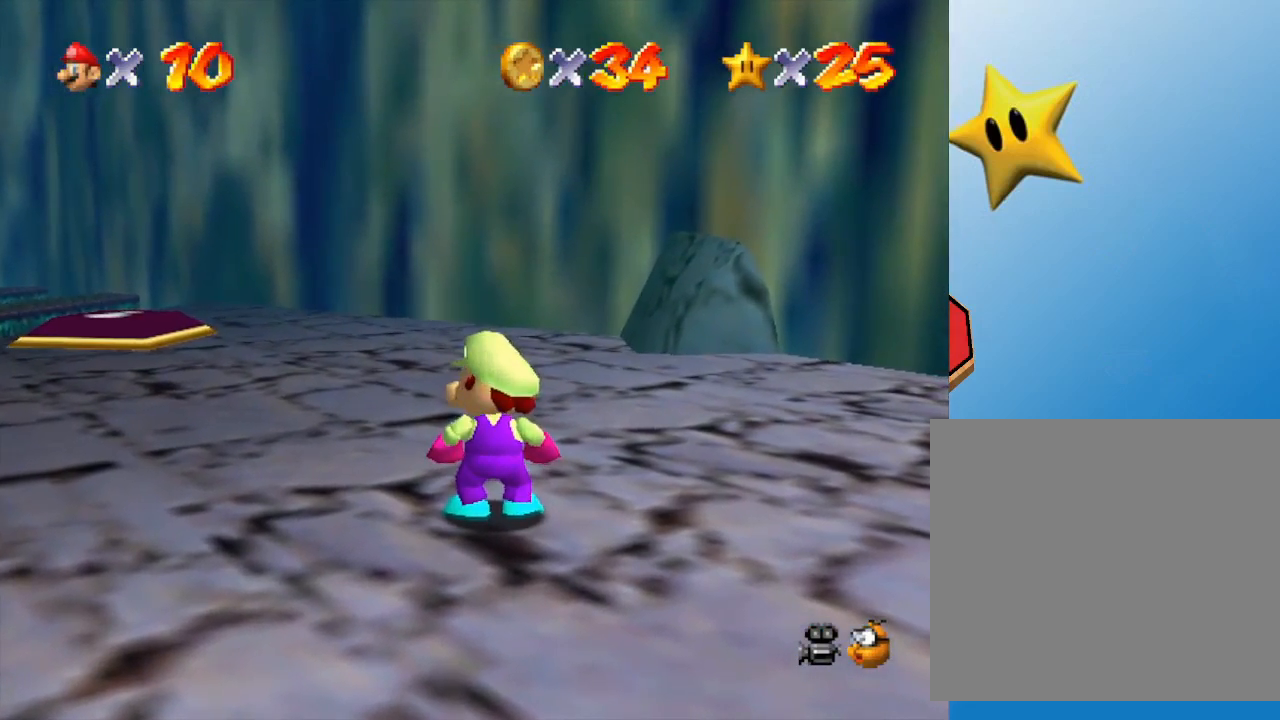
{"buttons": [], "left_stick": "center", "events": []}
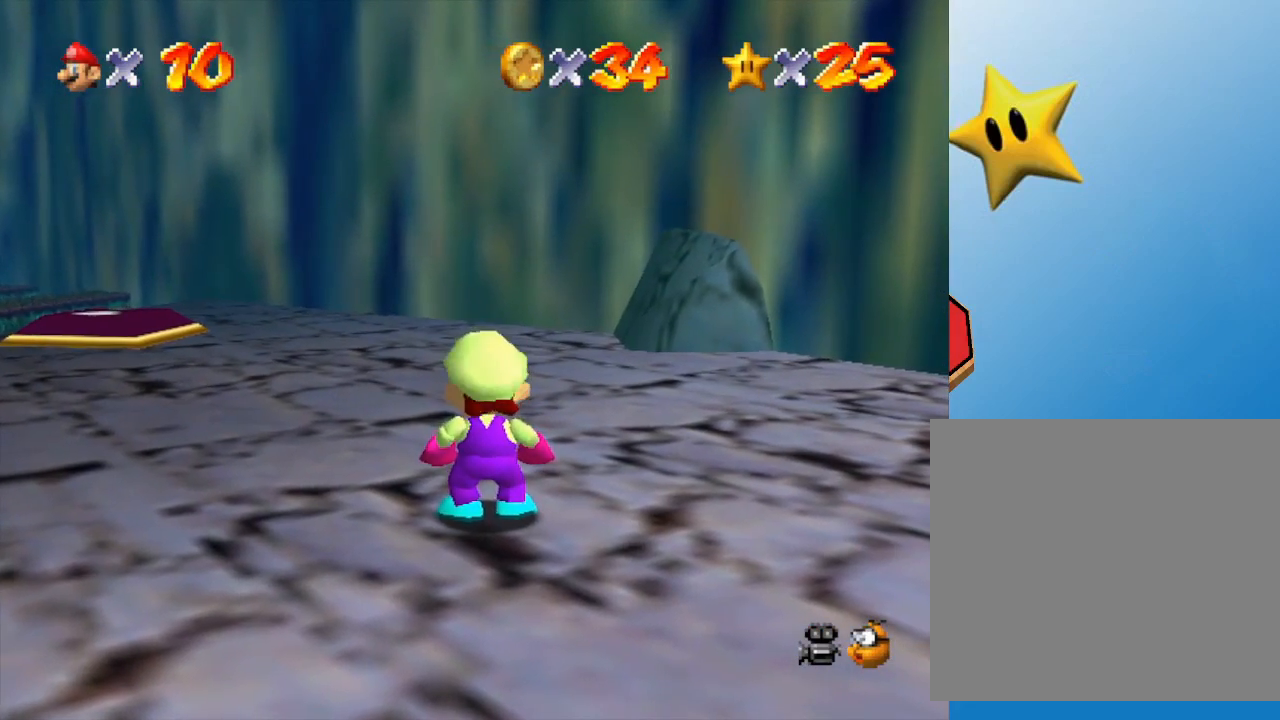
{"buttons": [], "left_stick": "up", "events": [[417, "left_stick", "up"]]}